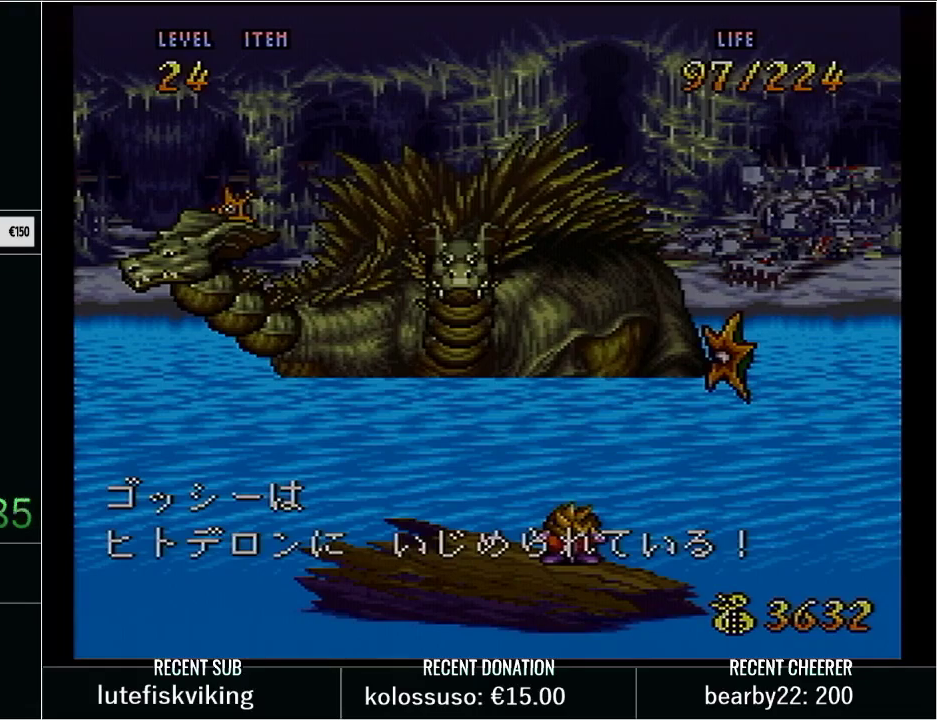
Gameplay with a controller (Nintendo layout); each line is a JSON object with the inputs held at the frame after it. "events" lists button and stick changes between this image and that frame as [ms after this image, input, new state], when the widget could be followed in between. Not read: L3 R3.
{"buttons": ["DPAD_DOWN"], "events": [[133, "START", "down"], [283, "START", "up"], [417, "DPAD_RIGHT", "down"], [450, "DPAD_DOWN", "down"], [483, "DPAD_RIGHT", "up"]]}
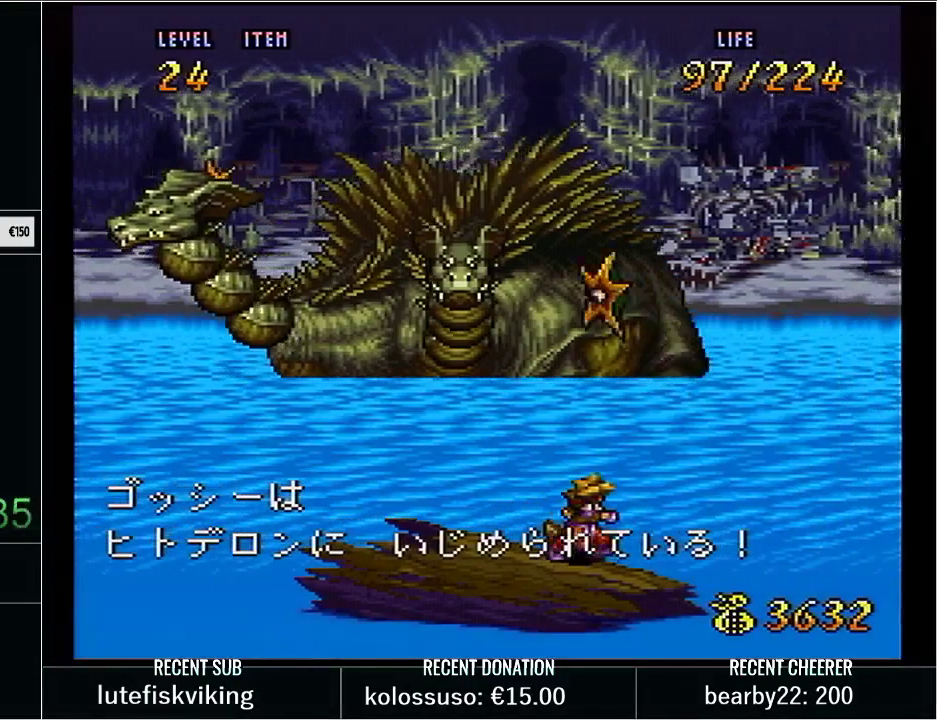
{"buttons": [], "events": [[67, "DPAD_DOWN", "up"]]}
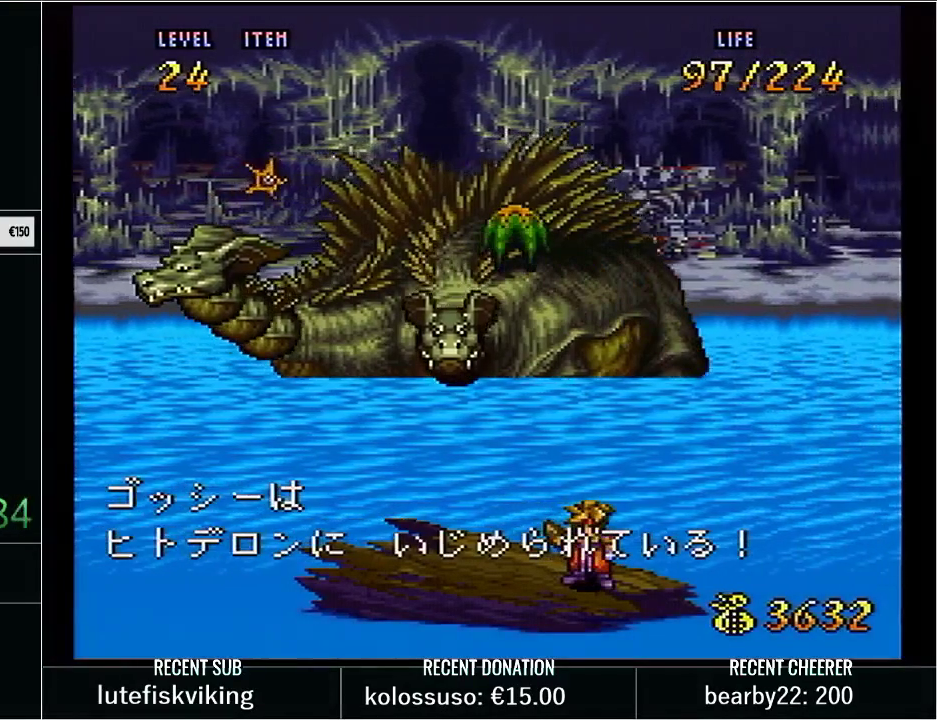
{"buttons": [], "events": []}
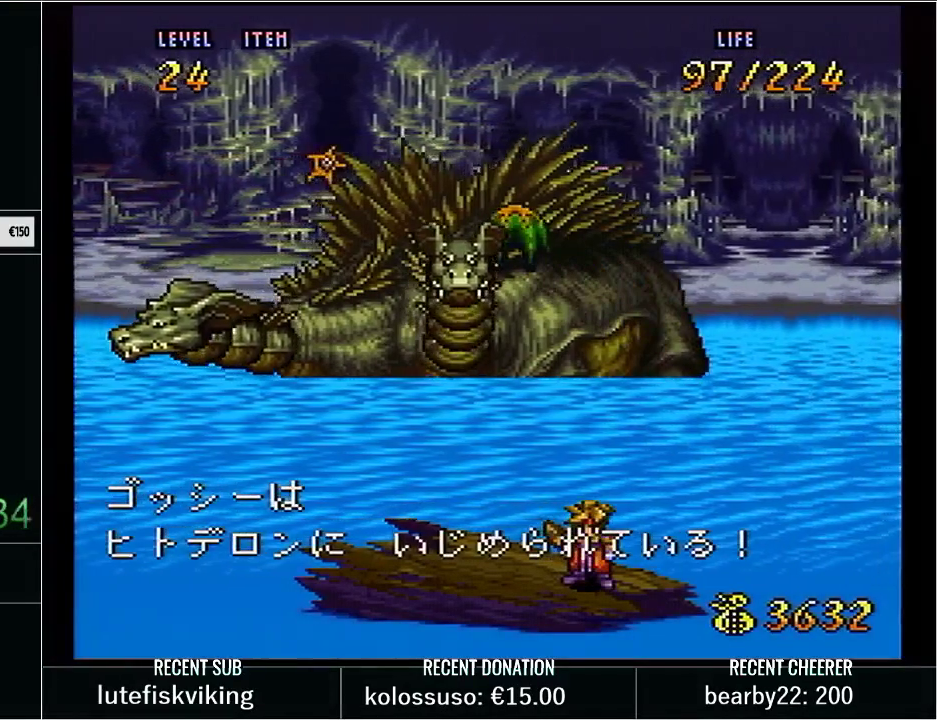
{"buttons": [], "events": [[33, "Y", "down"], [167, "Y", "up"], [250, "Y", "down"], [317, "Y", "up"], [450, "Y", "down"], [500, "Y", "up"]]}
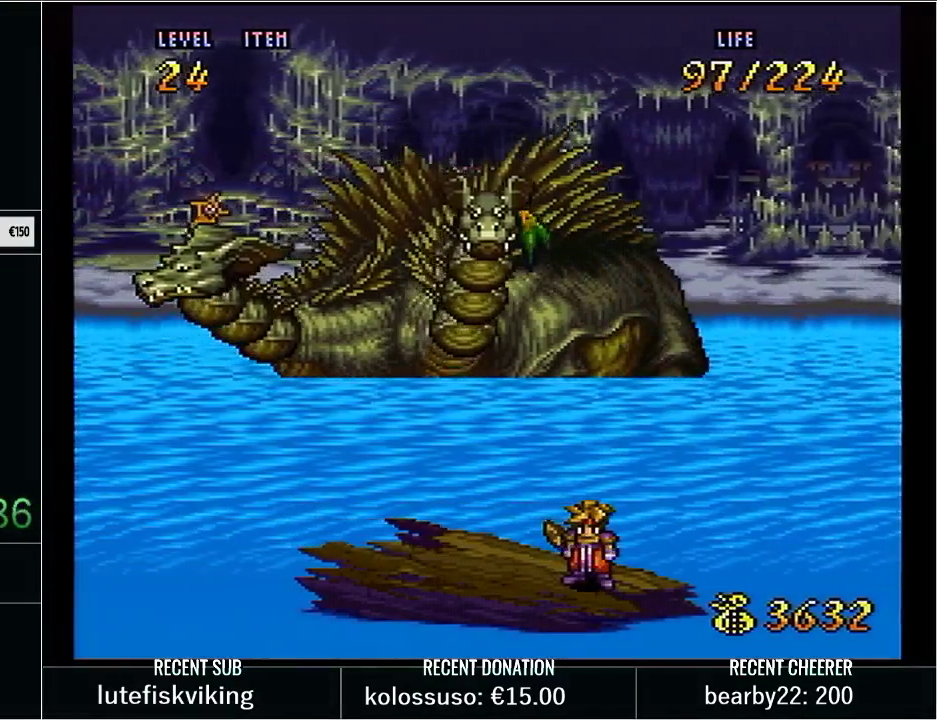
{"buttons": ["Y"], "events": [[133, "Y", "down"], [217, "Y", "up"], [317, "Y", "down"], [383, "Y", "up"], [500, "Y", "down"]]}
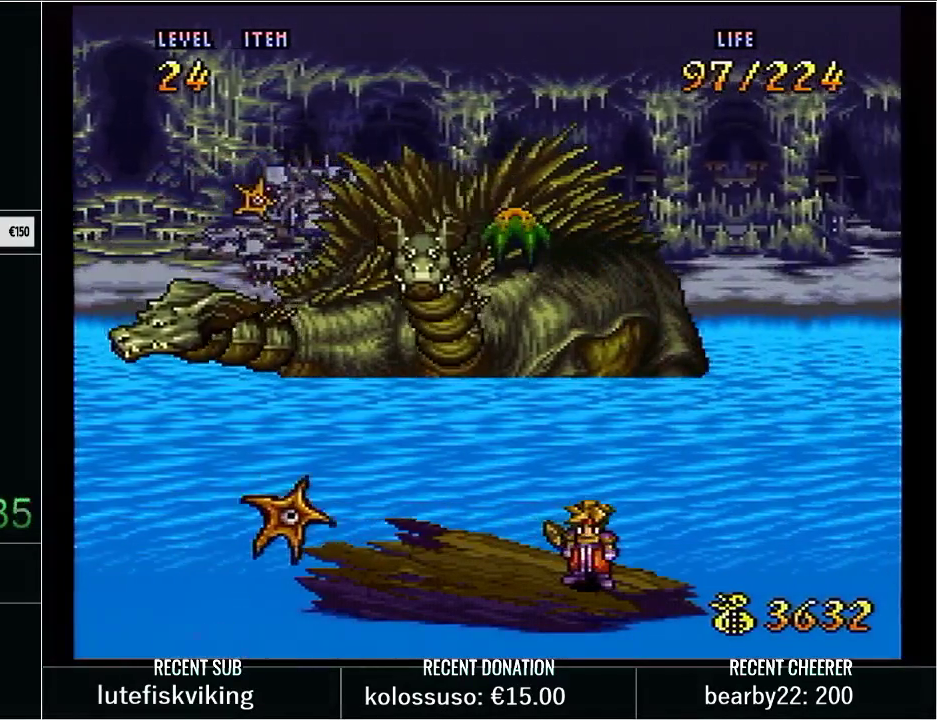
{"buttons": ["DPAD_LEFT"], "events": [[67, "Y", "up"], [167, "Y", "down"], [250, "Y", "up"], [317, "Y", "down"], [450, "Y", "up"], [483, "DPAD_LEFT", "down"]]}
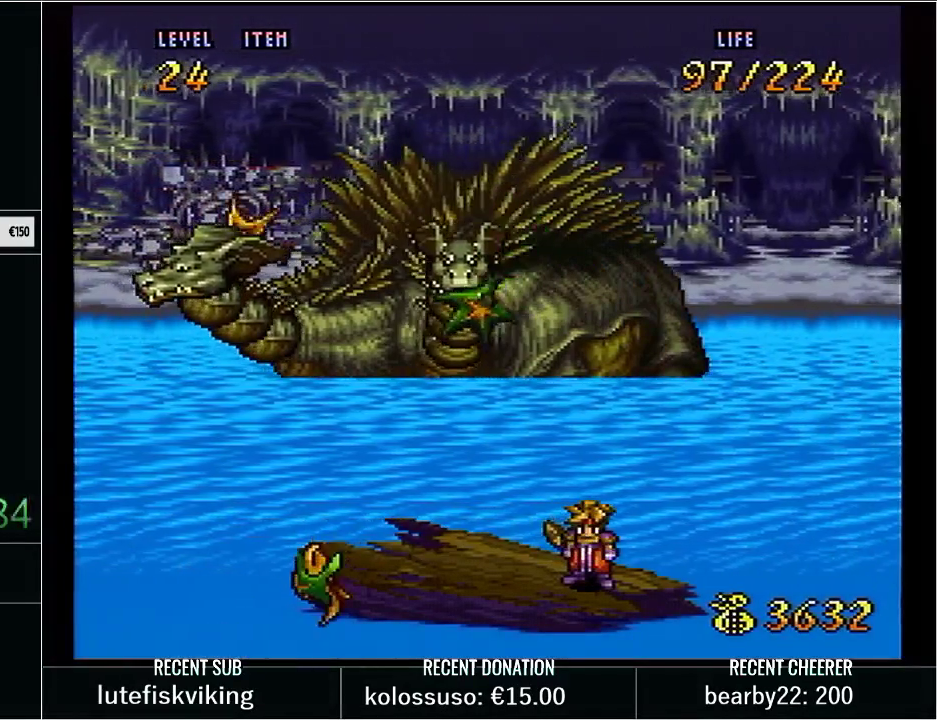
{"buttons": [], "events": [[17, "Y", "down"], [233, "B", "down"], [300, "X", "down"], [450, "B", "up"], [467, "DPAD_LEFT", "up"], [467, "X", "up"], [467, "Y", "up"]]}
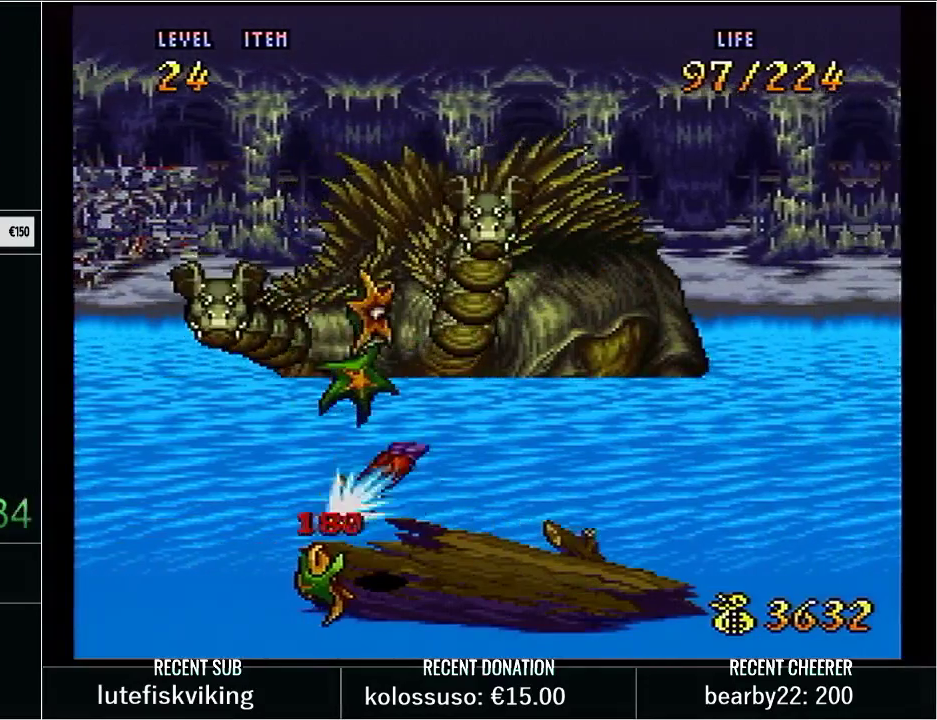
{"buttons": ["DPAD_DOWN", "DPAD_RIGHT"], "events": [[317, "DPAD_DOWN", "down"], [317, "DPAD_RIGHT", "down"]]}
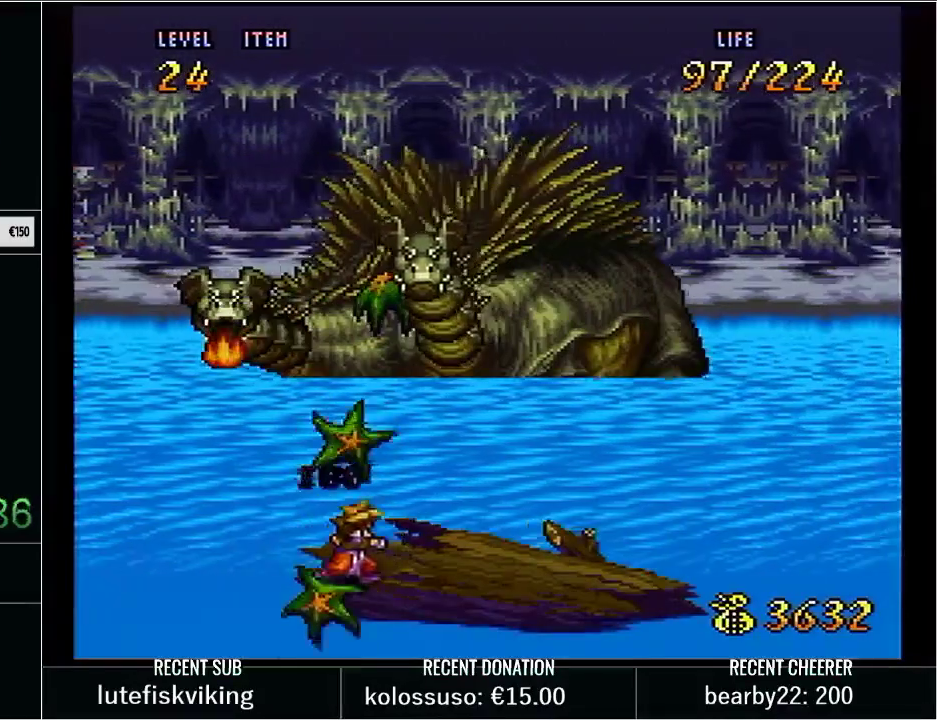
{"buttons": ["B", "X", "Y", "DPAD_RIGHT"], "events": [[67, "DPAD_DOWN", "up"], [350, "Y", "down"], [383, "B", "down"], [450, "X", "down"]]}
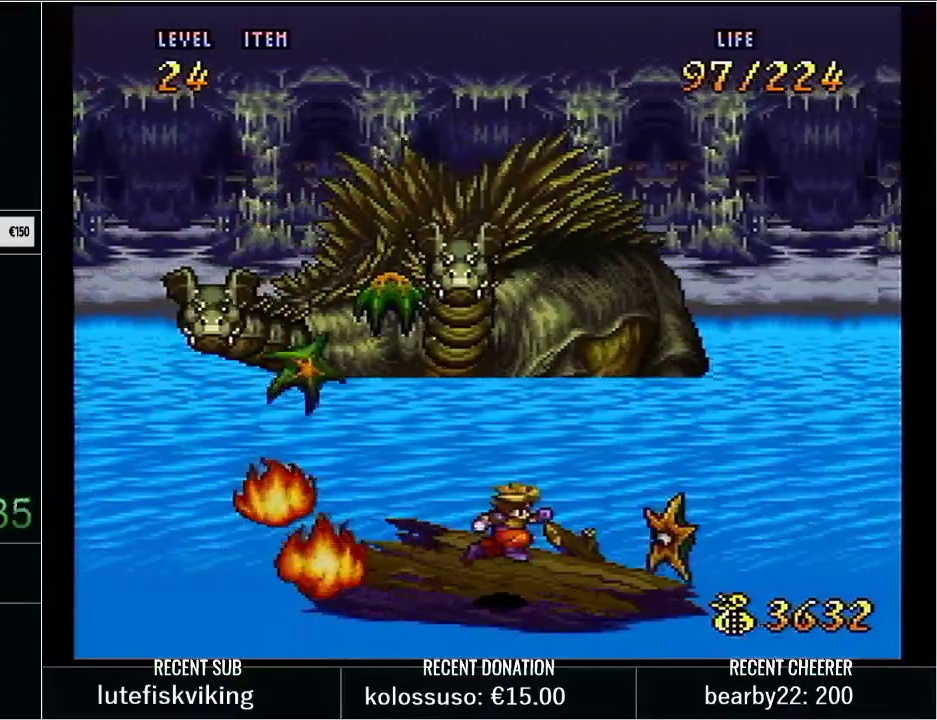
{"buttons": [], "events": [[133, "DPAD_RIGHT", "up"], [133, "X", "up"], [200, "B", "up"], [217, "Y", "up"]]}
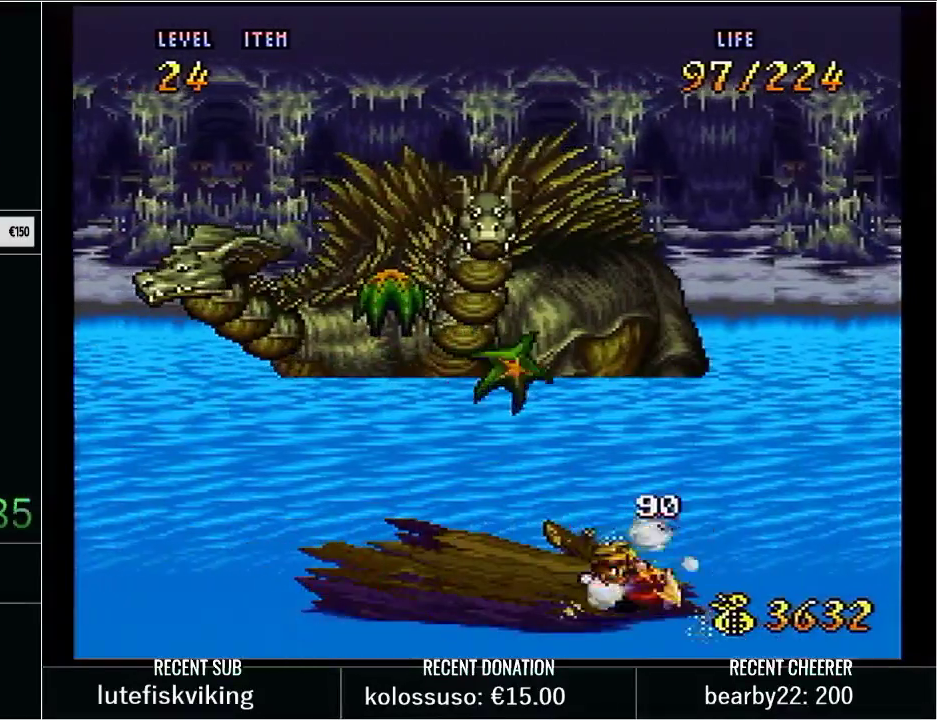
{"buttons": ["DPAD_LEFT"], "events": [[17, "DPAD_DOWN", "down"], [100, "DPAD_LEFT", "down"], [317, "DPAD_DOWN", "up"]]}
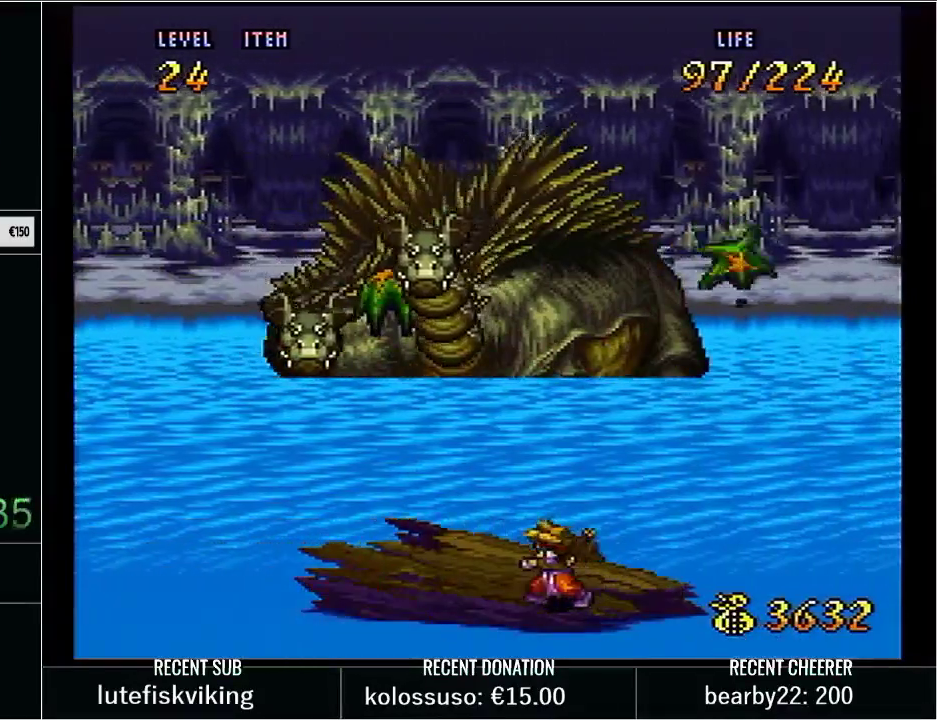
{"buttons": [], "events": [[133, "DPAD_LEFT", "up"]]}
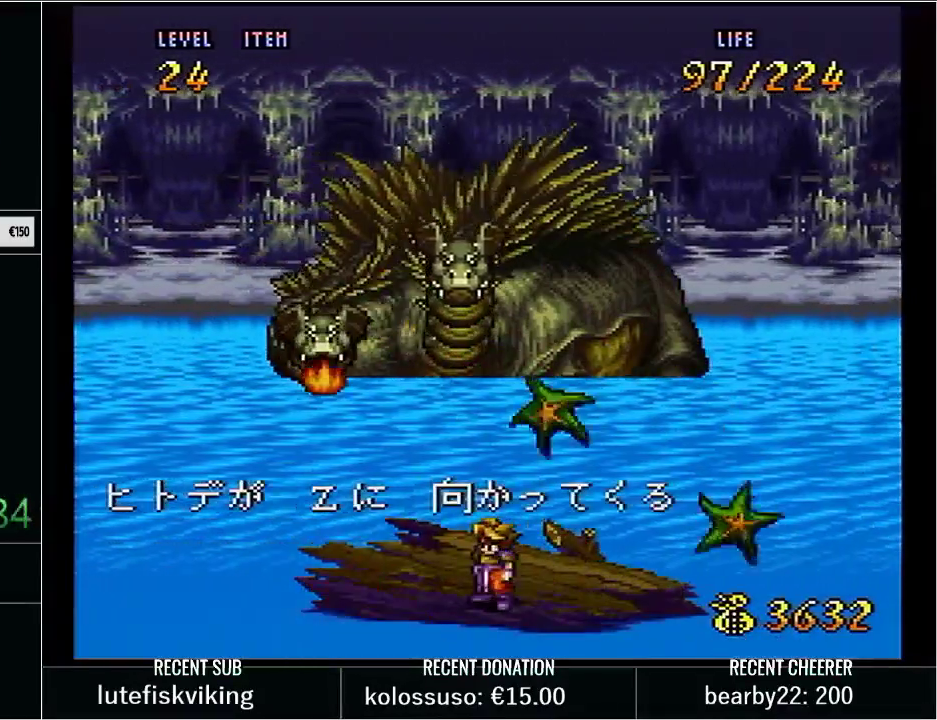
{"buttons": ["B"], "events": [[17, "DPAD_RIGHT", "down"], [417, "B", "down"], [483, "DPAD_RIGHT", "up"]]}
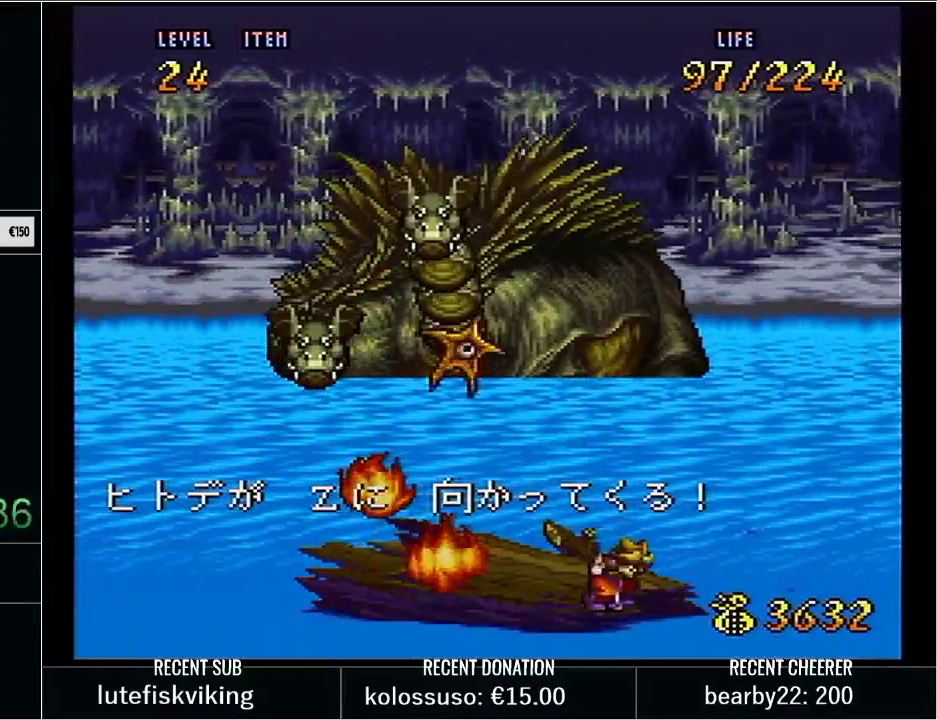
{"buttons": ["START"], "events": [[50, "DPAD_LEFT", "down"], [200, "B", "up"], [350, "DPAD_LEFT", "up"], [483, "START", "down"]]}
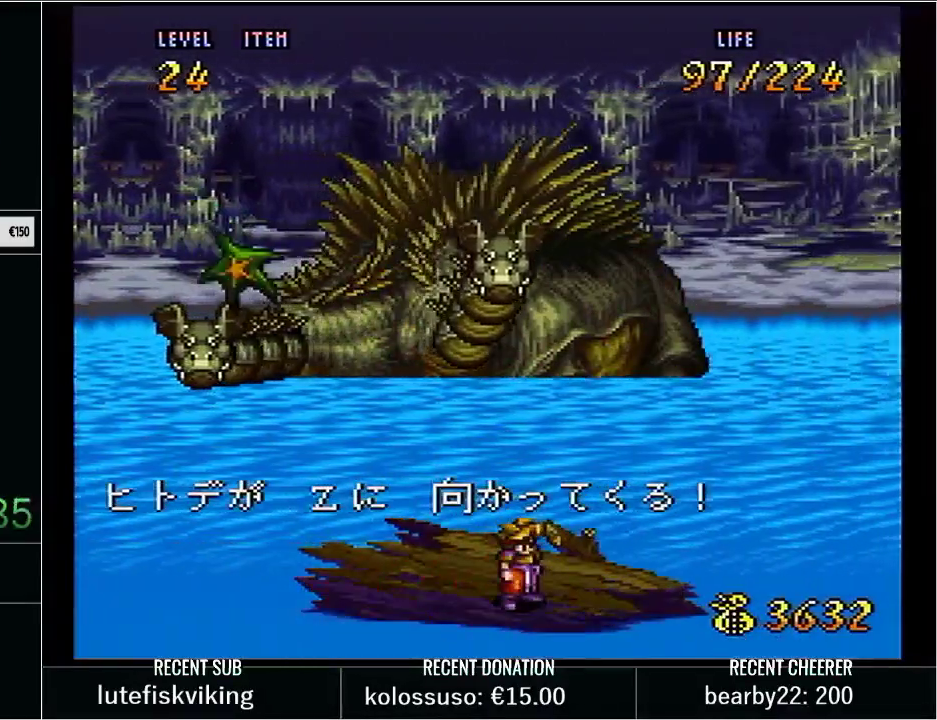
{"buttons": [], "events": [[150, "START", "up"]]}
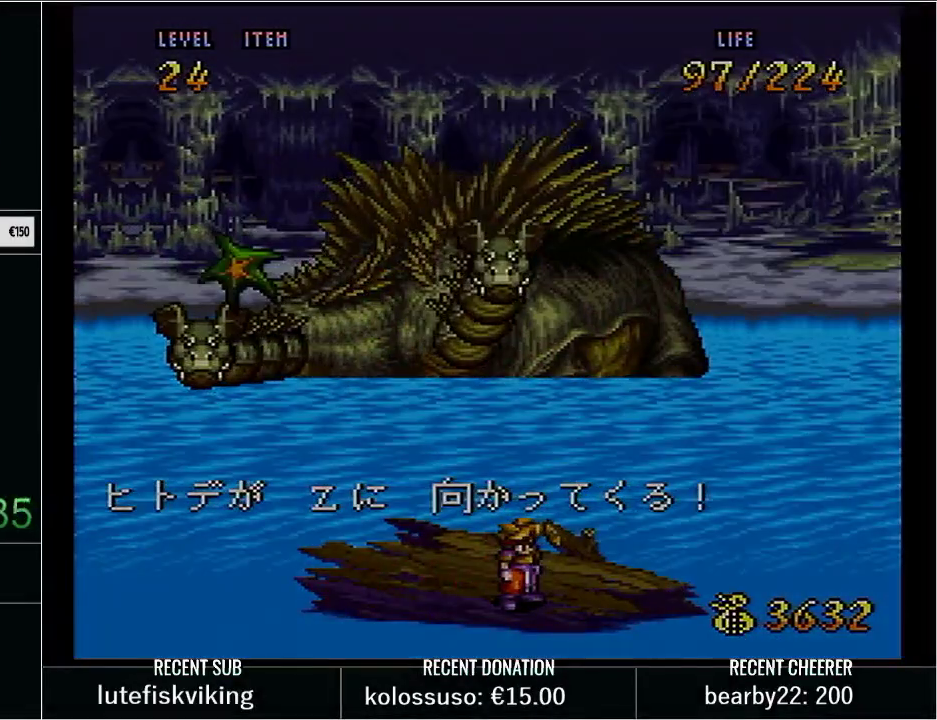
{"buttons": ["START"], "events": [[350, "START", "down"], [417, "START", "up"], [500, "START", "down"]]}
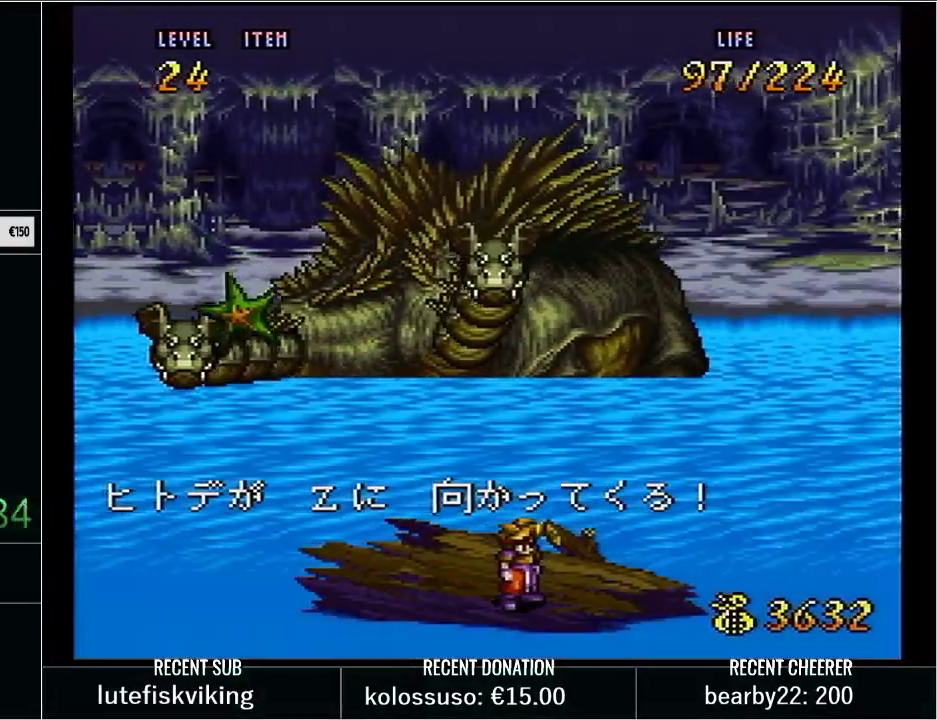
{"buttons": [], "events": [[133, "START", "up"], [283, "START", "down"], [450, "START", "up"]]}
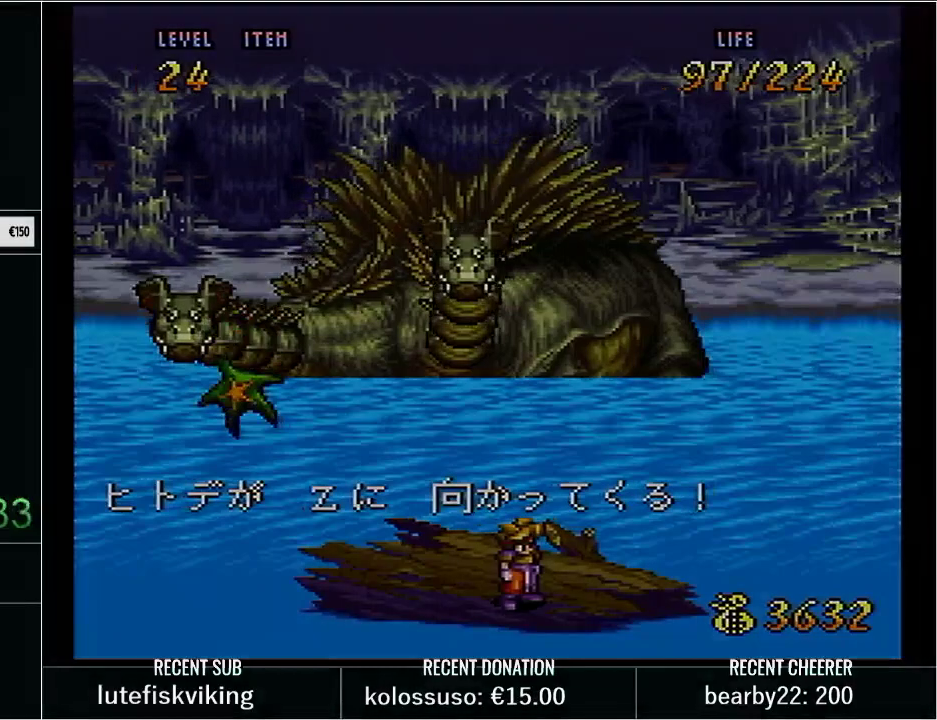
{"buttons": [], "events": [[283, "START", "down"], [450, "START", "up"]]}
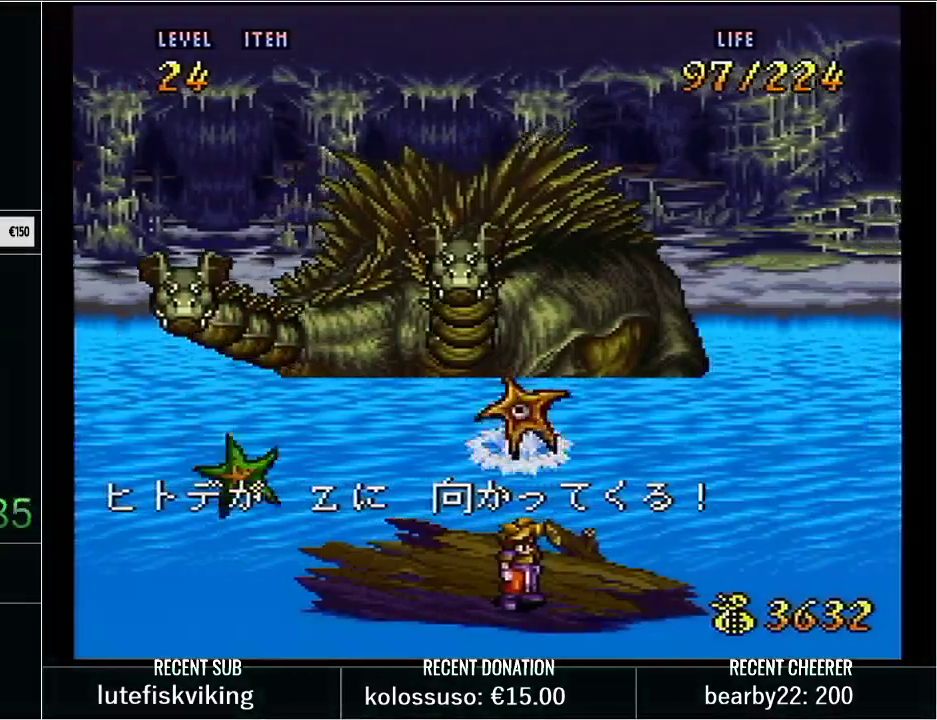
{"buttons": [], "events": [[317, "START", "down"], [500, "START", "up"]]}
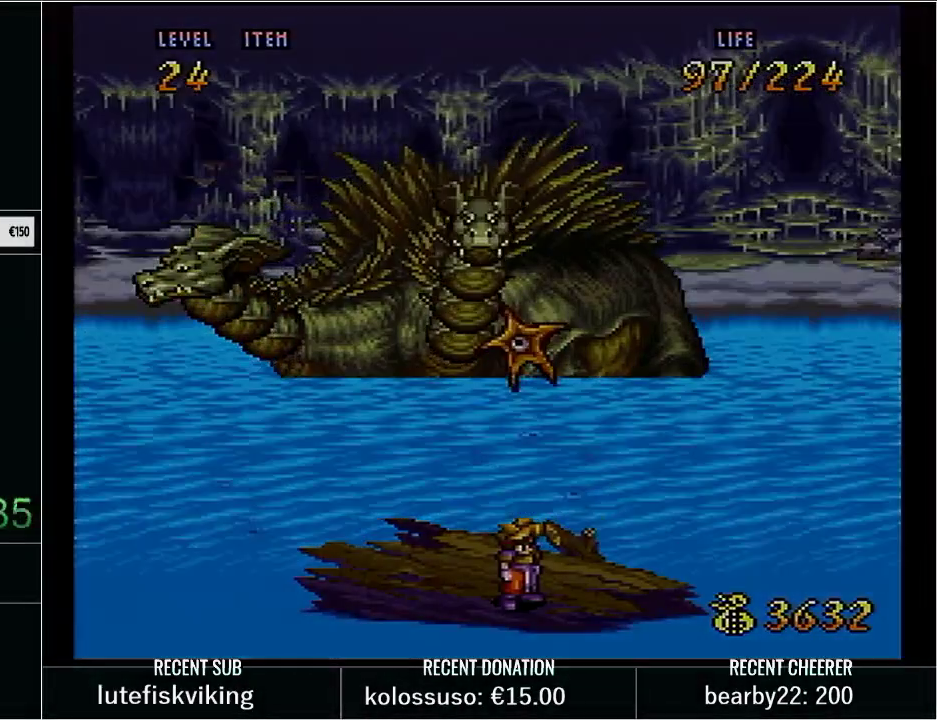
{"buttons": ["DPAD_RIGHT"], "events": [[250, "START", "down"], [417, "START", "up"], [483, "DPAD_RIGHT", "down"]]}
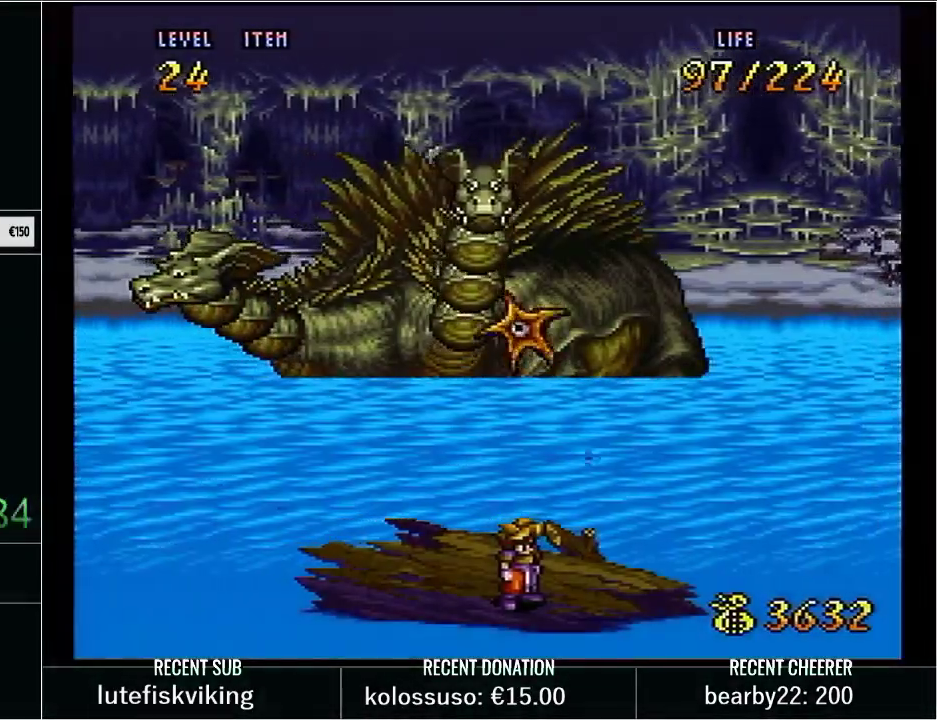
{"buttons": [], "events": [[33, "DPAD_RIGHT", "up"], [133, "DPAD_UP", "down"], [283, "DPAD_UP", "up"]]}